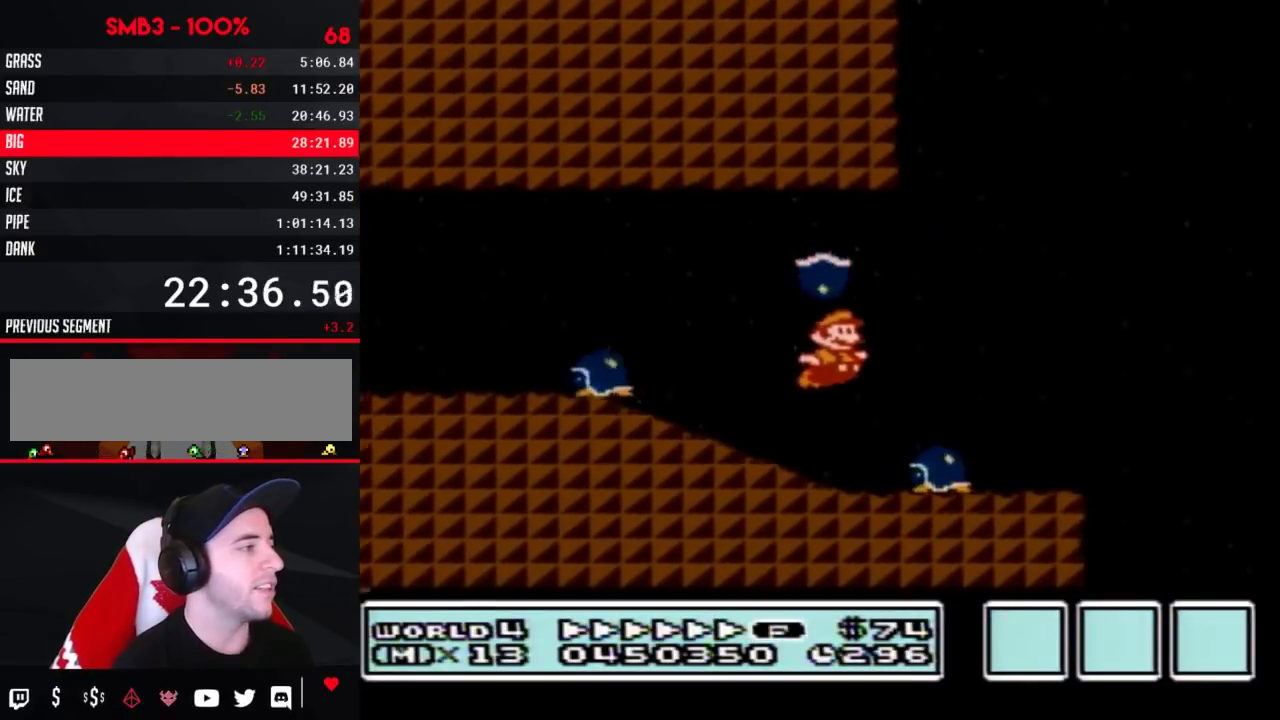
Gameplay with a controller (Nintendo layout); each line is a JSON object with the inputs held at the frame after it. "events" lists button and stick changes between this image and that frame as [ms after this image, input, new state], when the widget could be followed in between. Not read: L3 R3.
{"buttons": ["A", "B", "DPAD_RIGHT"], "events": []}
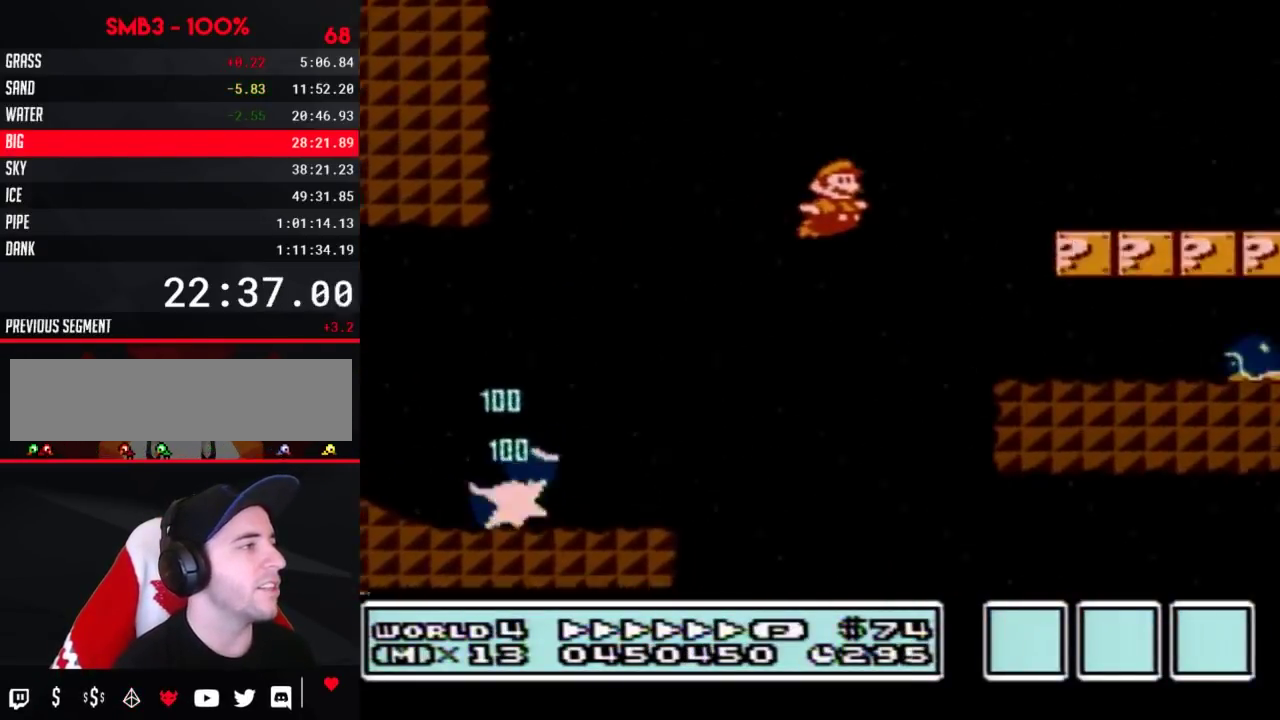
{"buttons": ["B", "DPAD_RIGHT"], "events": [[133, "A", "up"]]}
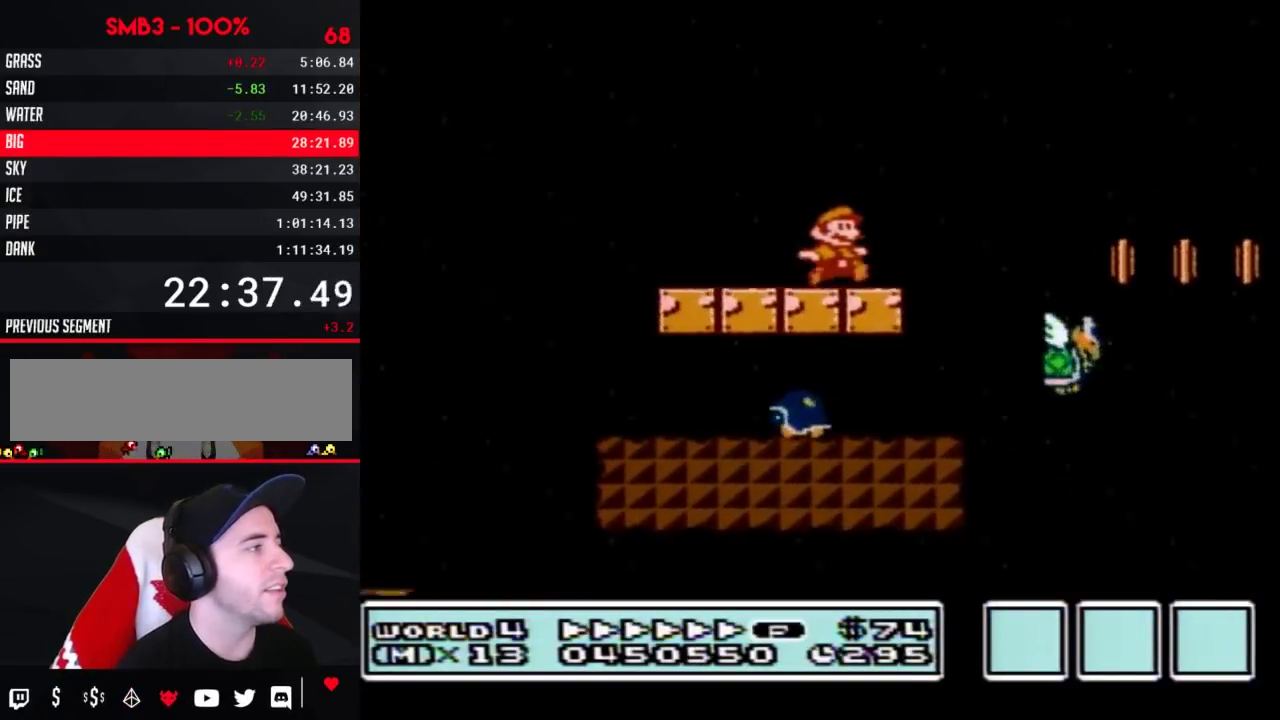
{"buttons": ["A", "B", "DPAD_RIGHT"], "events": [[100, "A", "down"]]}
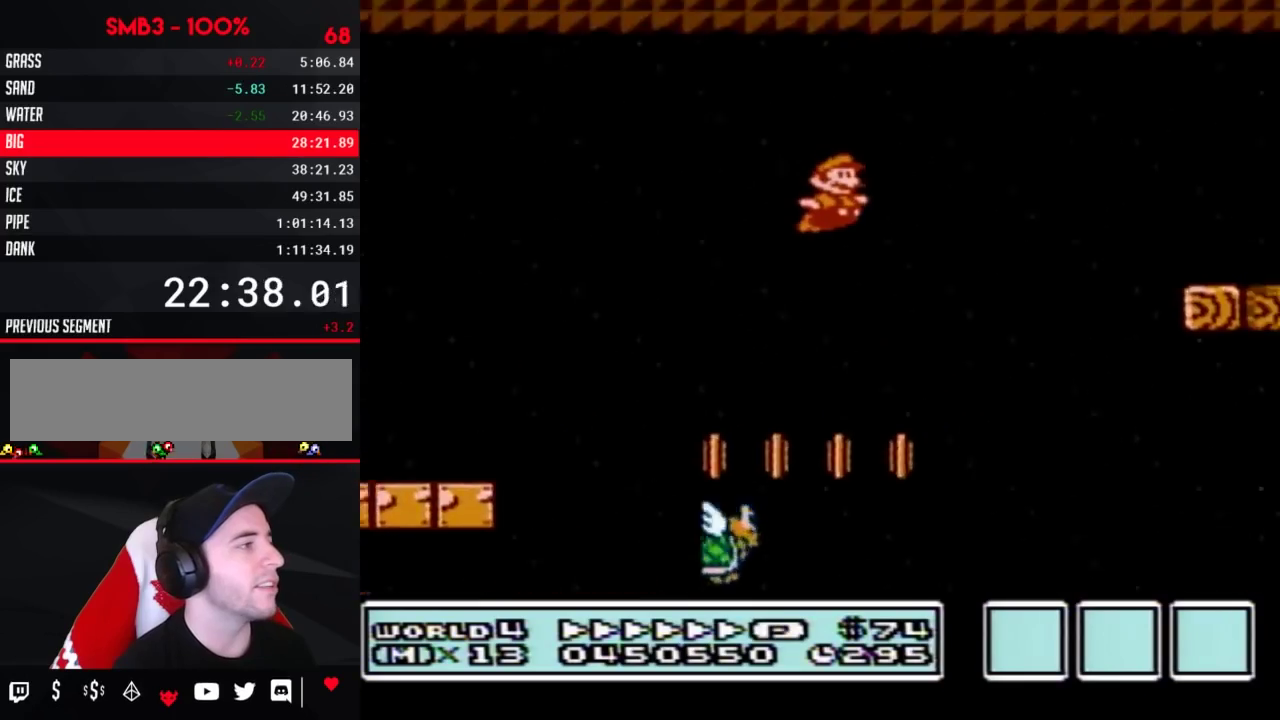
{"buttons": ["B", "DPAD_RIGHT"], "events": [[350, "A", "up"]]}
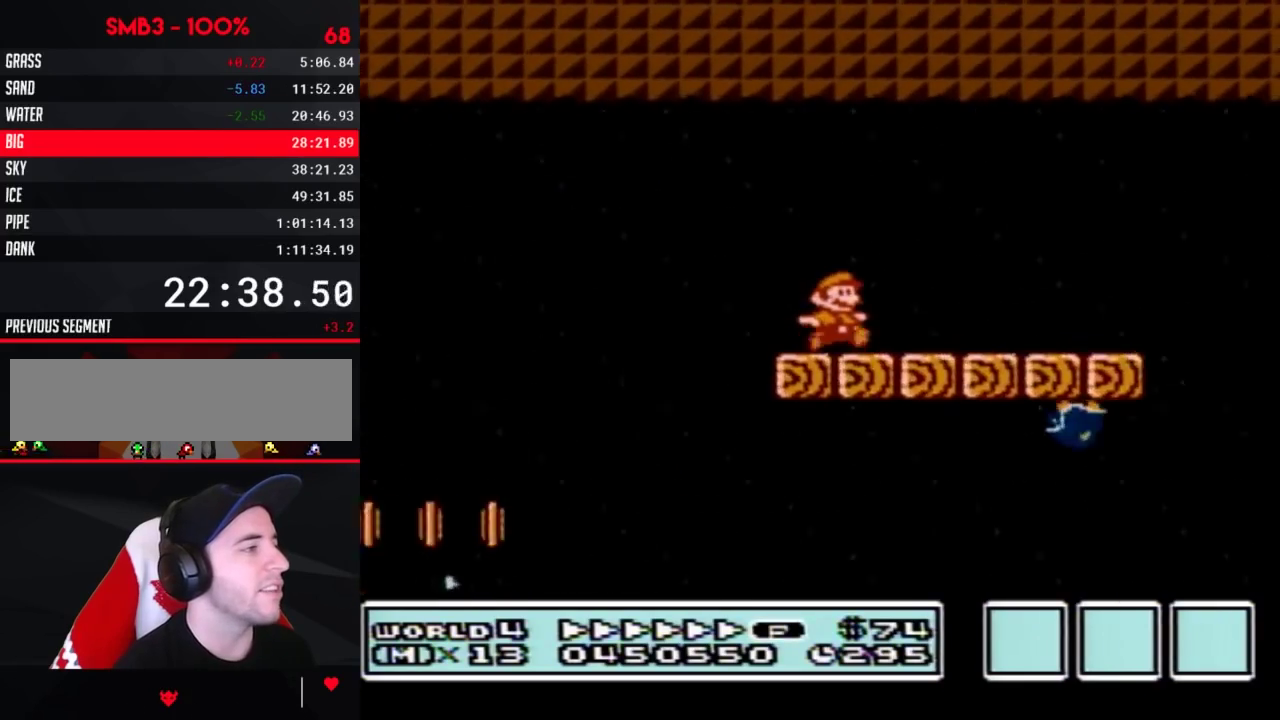
{"buttons": ["DPAD_RIGHT"], "events": [[383, "A", "down"], [483, "A", "up"], [500, "B", "up"]]}
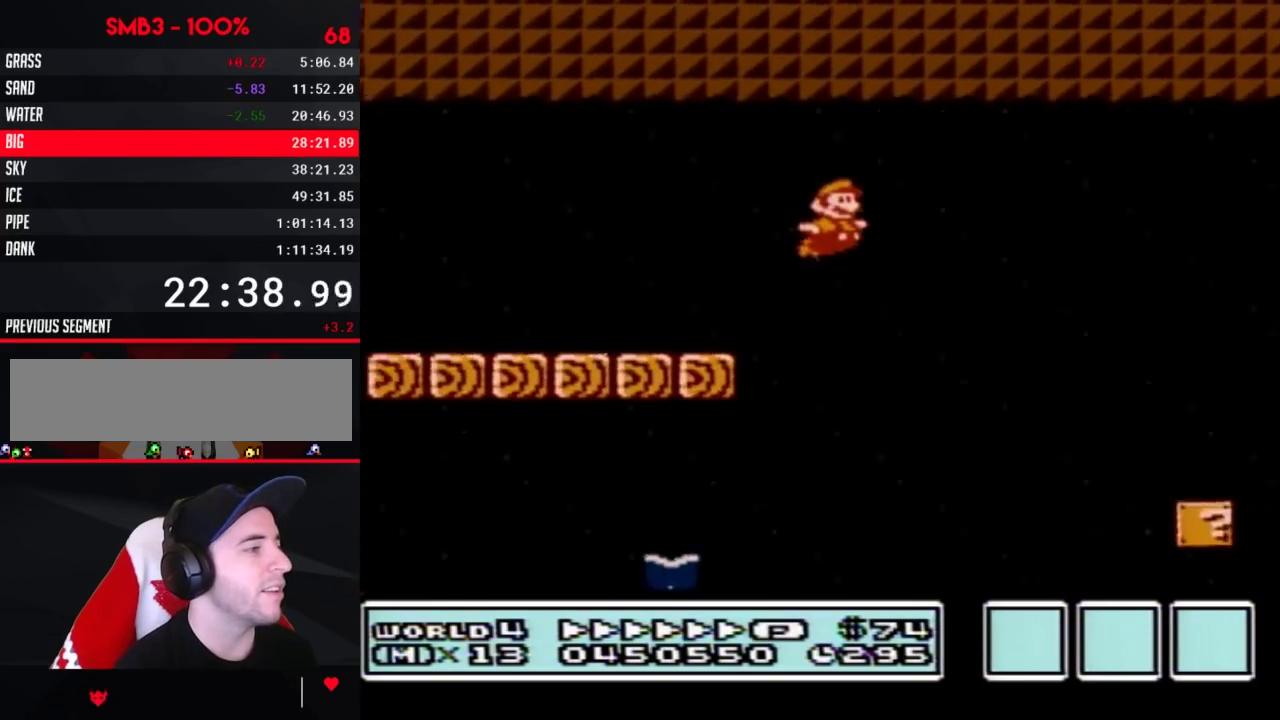
{"buttons": ["B", "DPAD_RIGHT"], "events": [[200, "B", "down"]]}
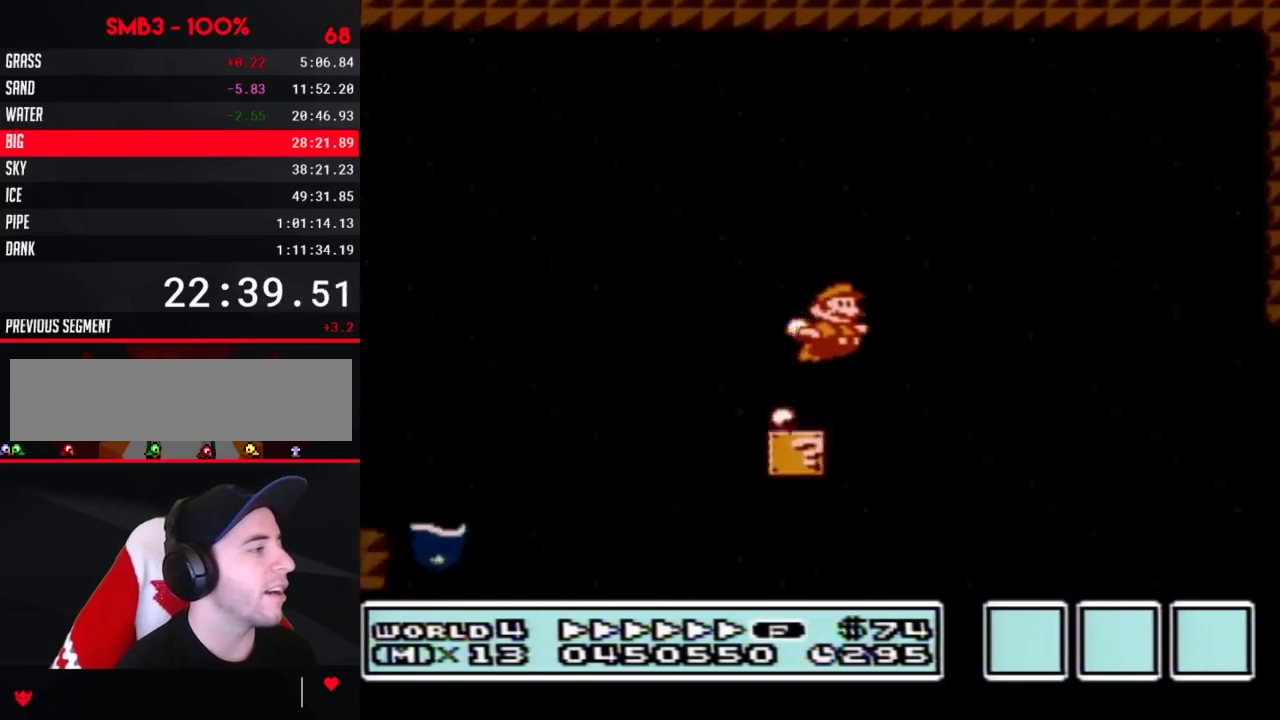
{"buttons": ["B", "DPAD_RIGHT"], "events": []}
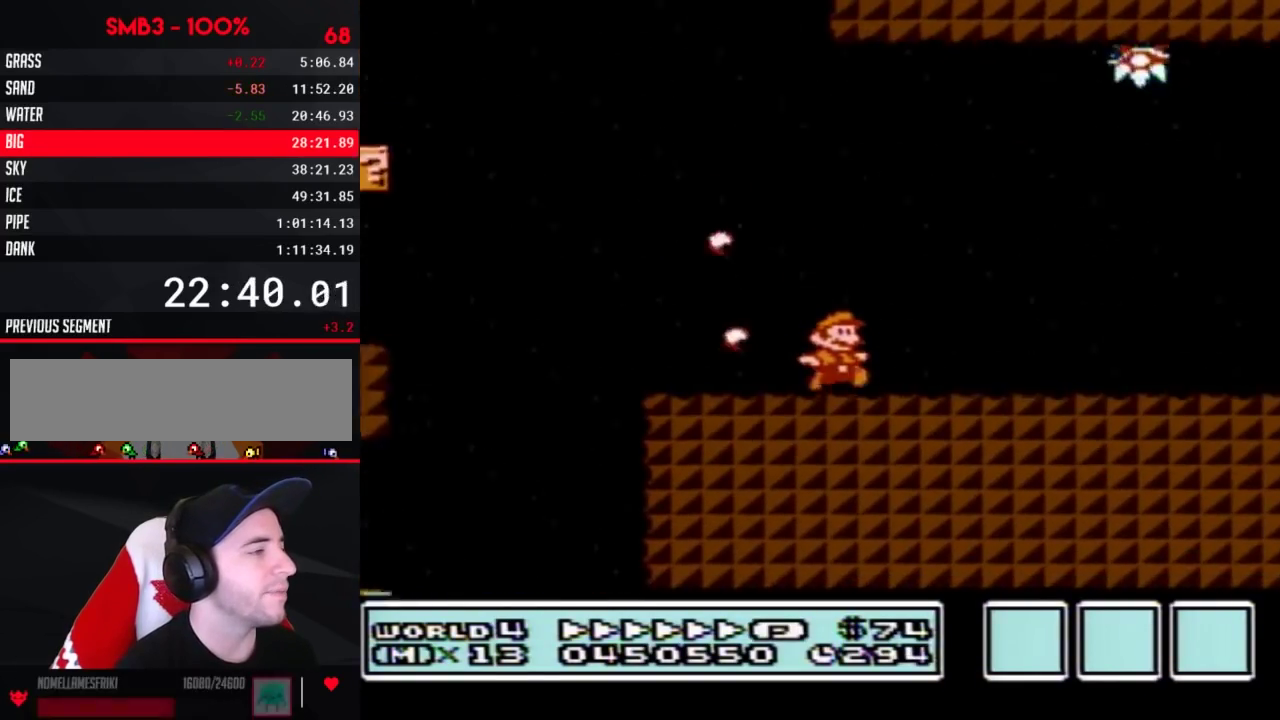
{"buttons": ["B", "DPAD_RIGHT"], "events": []}
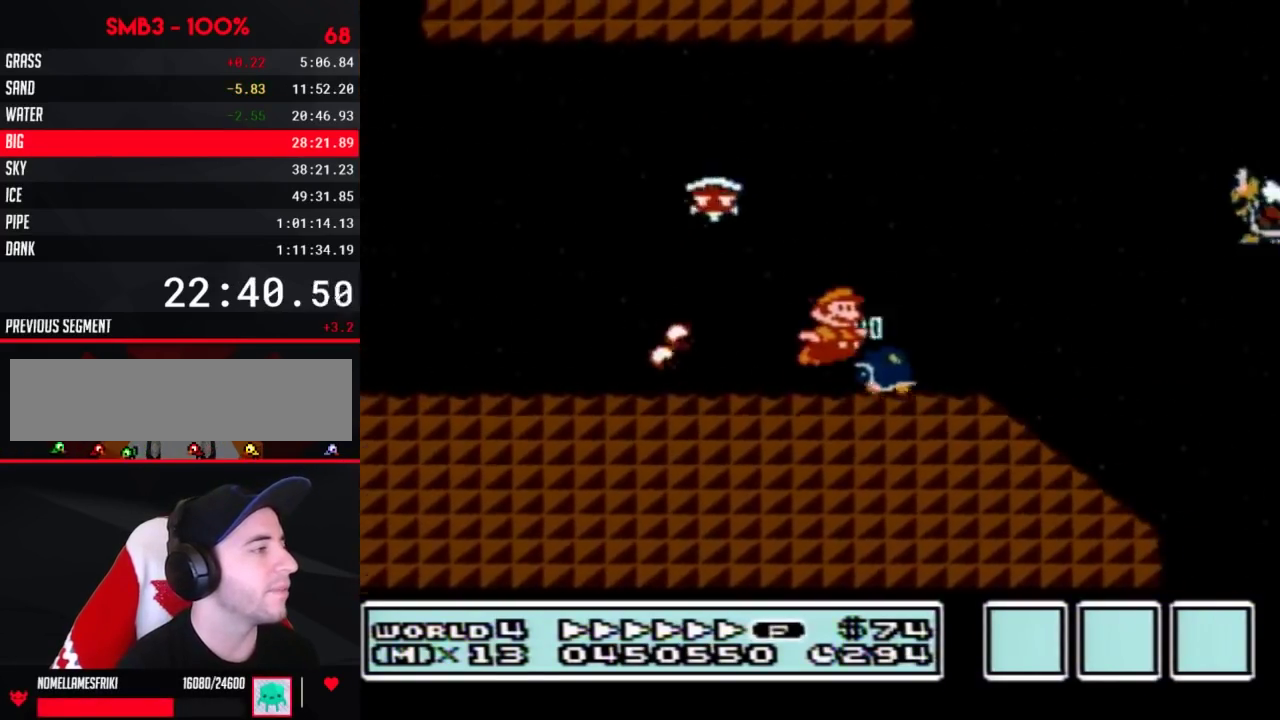
{"buttons": ["A", "B", "DPAD_RIGHT"], "events": [[50, "A", "down"]]}
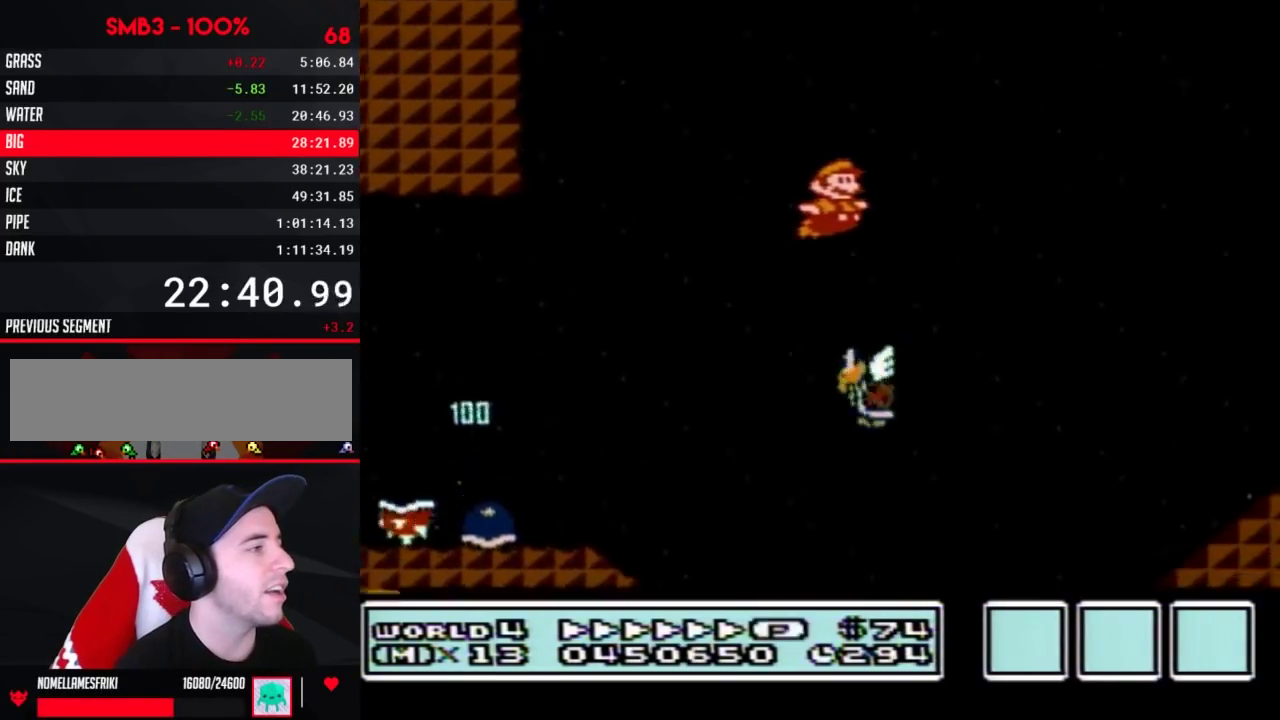
{"buttons": ["A", "B", "DPAD_RIGHT"], "events": []}
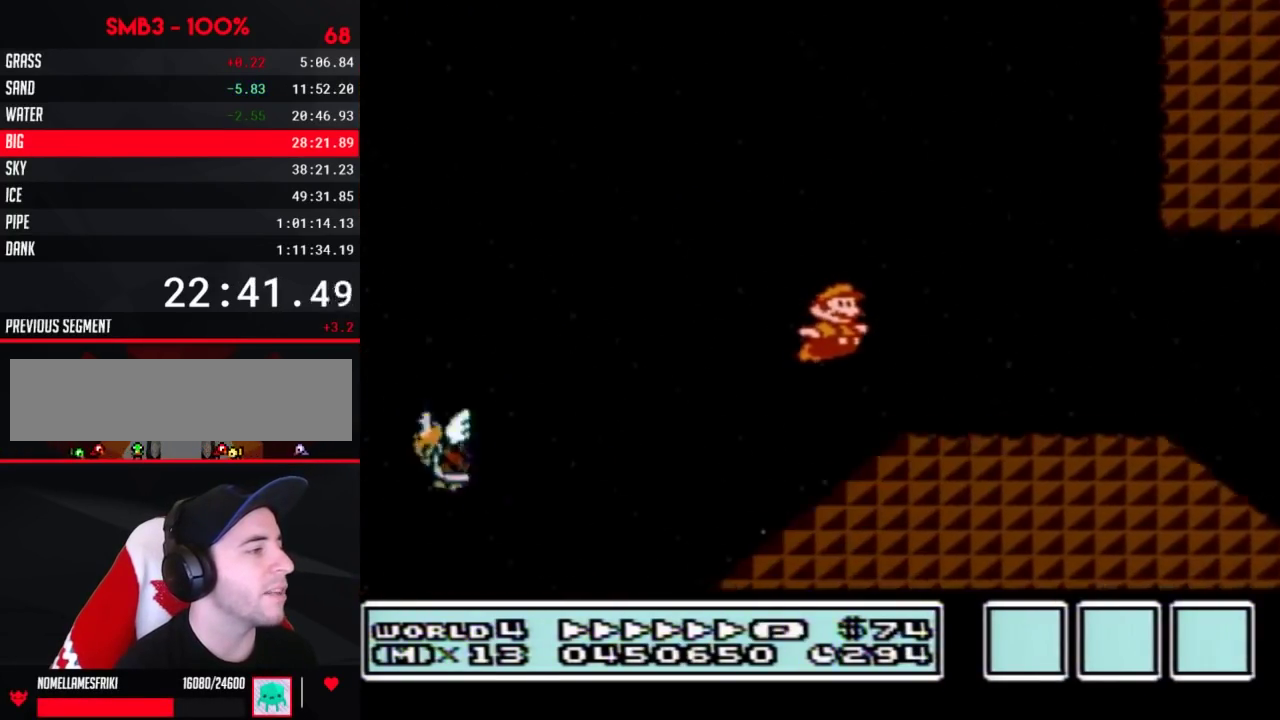
{"buttons": ["B", "DPAD_RIGHT"], "events": [[33, "A", "up"]]}
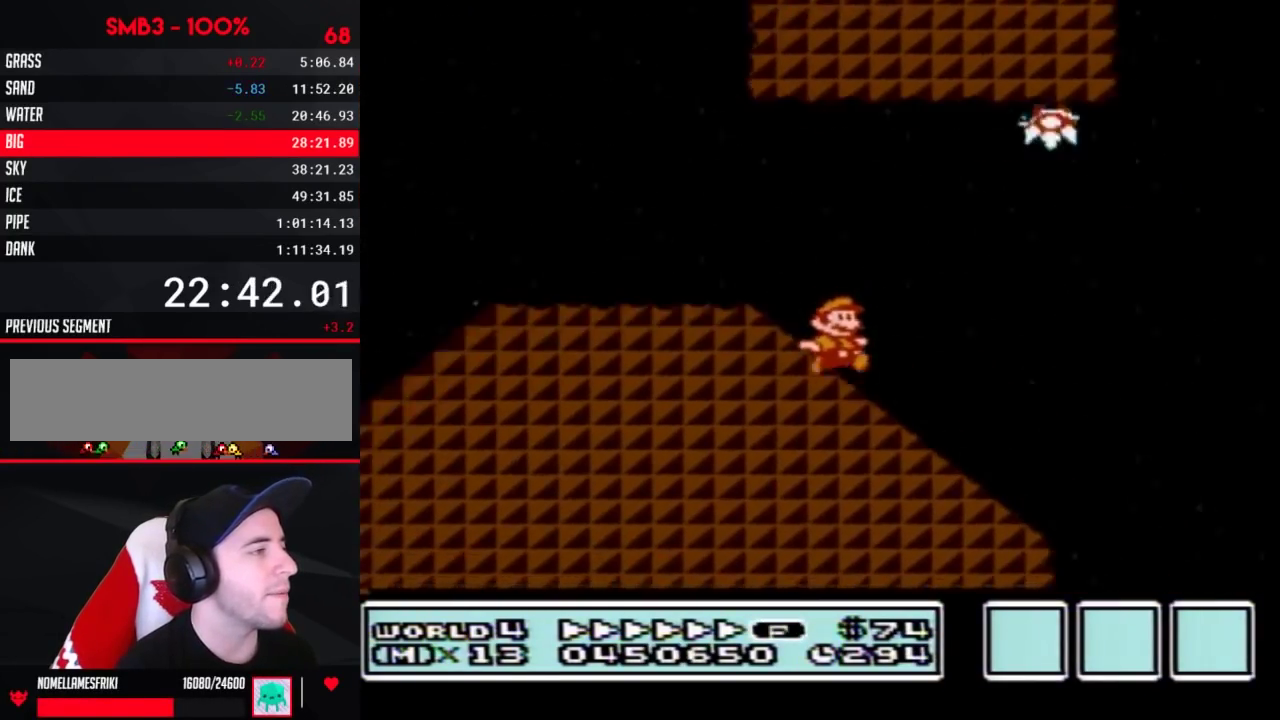
{"buttons": ["A", "DPAD_RIGHT"], "events": [[200, "A", "down"], [450, "B", "up"]]}
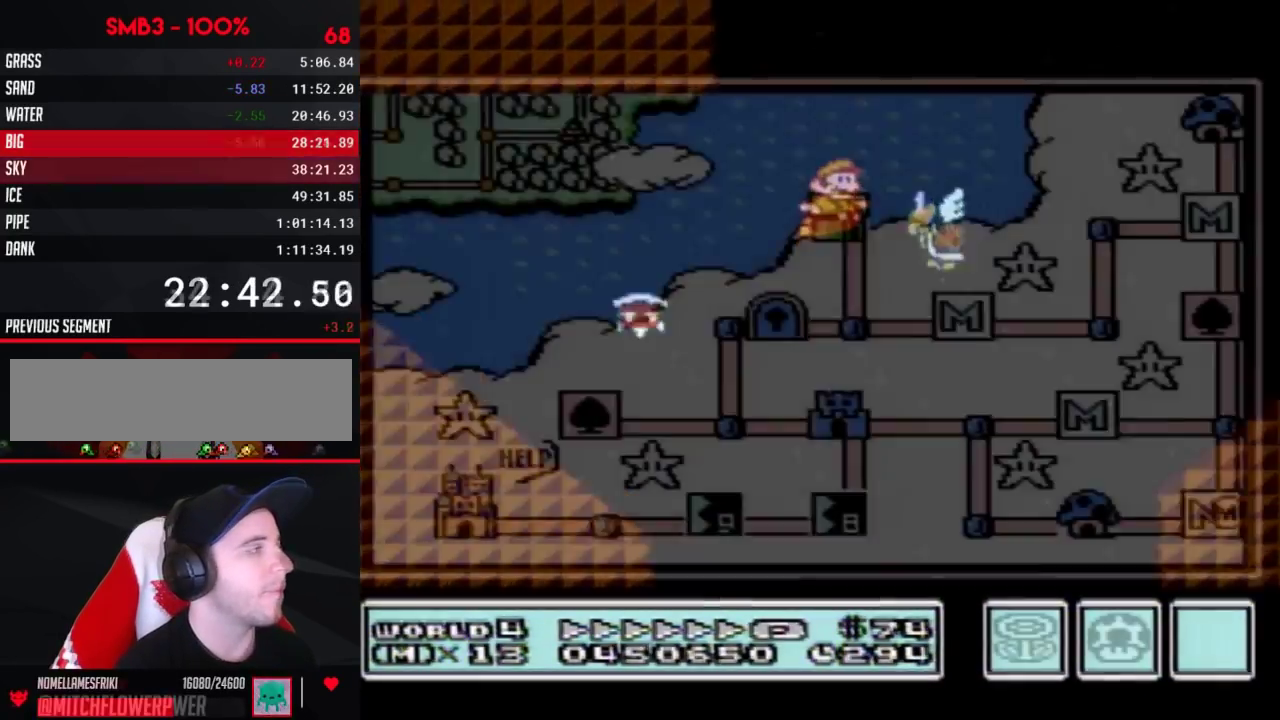
{"buttons": ["DPAD_LEFT"], "events": [[17, "B", "down"], [33, "DPAD_LEFT", "down"], [67, "A", "up"], [233, "B", "up"], [233, "DPAD_RIGHT", "up"], [417, "DPAD_LEFT", "up"], [467, "DPAD_LEFT", "down"]]}
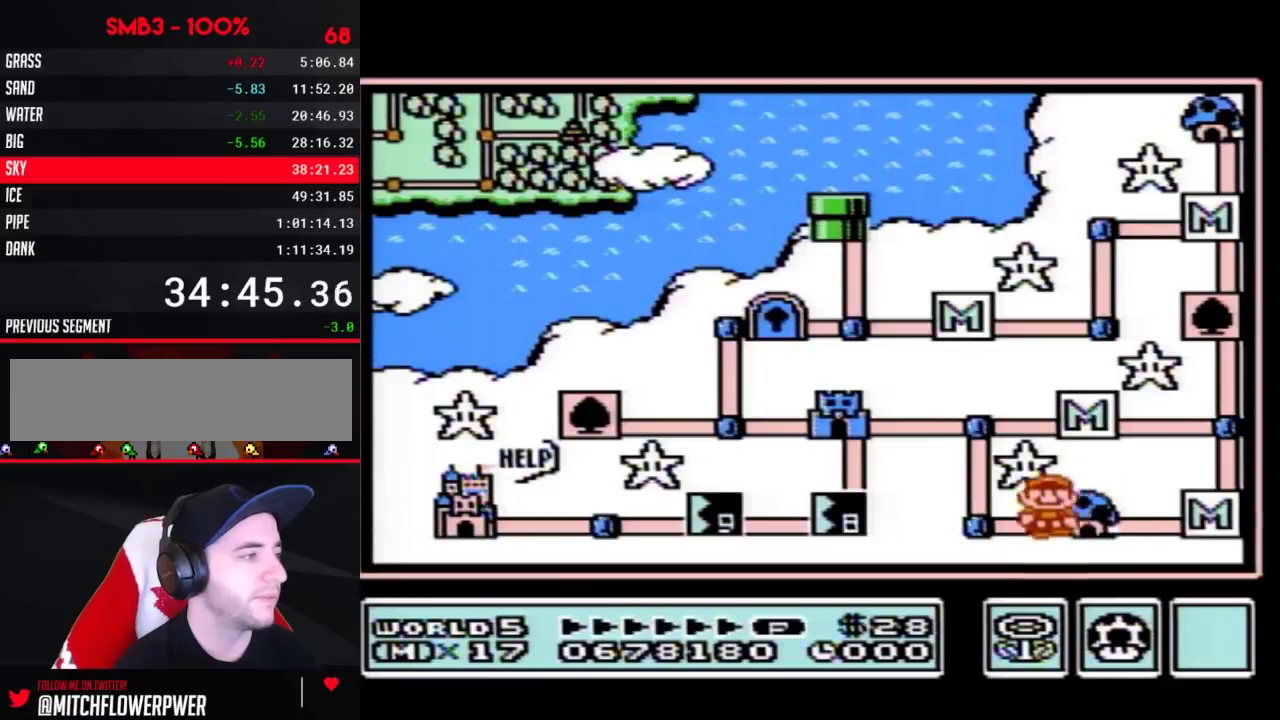
{"buttons": [], "events": [[183, "DPAD_LEFT", "up"], [283, "DPAD_UP", "down"], [500, "DPAD_UP", "up"]]}
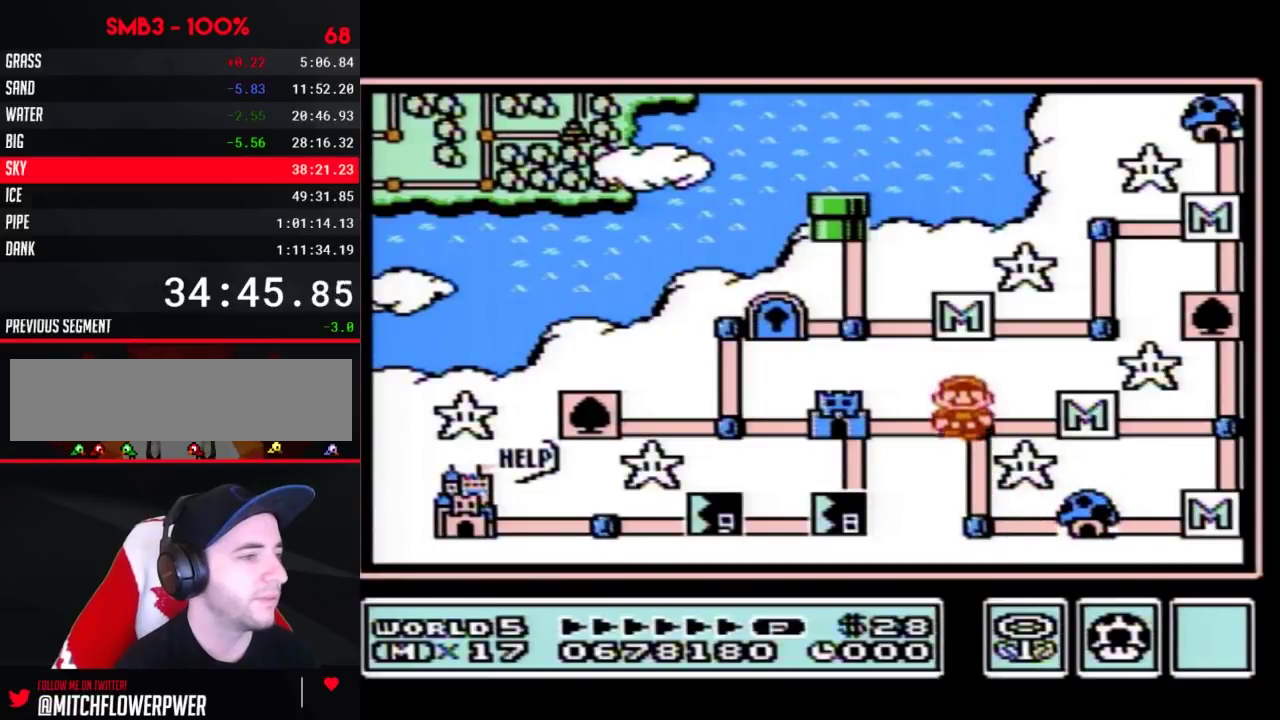
{"buttons": ["DPAD_LEFT"], "events": [[67, "DPAD_LEFT", "down"]]}
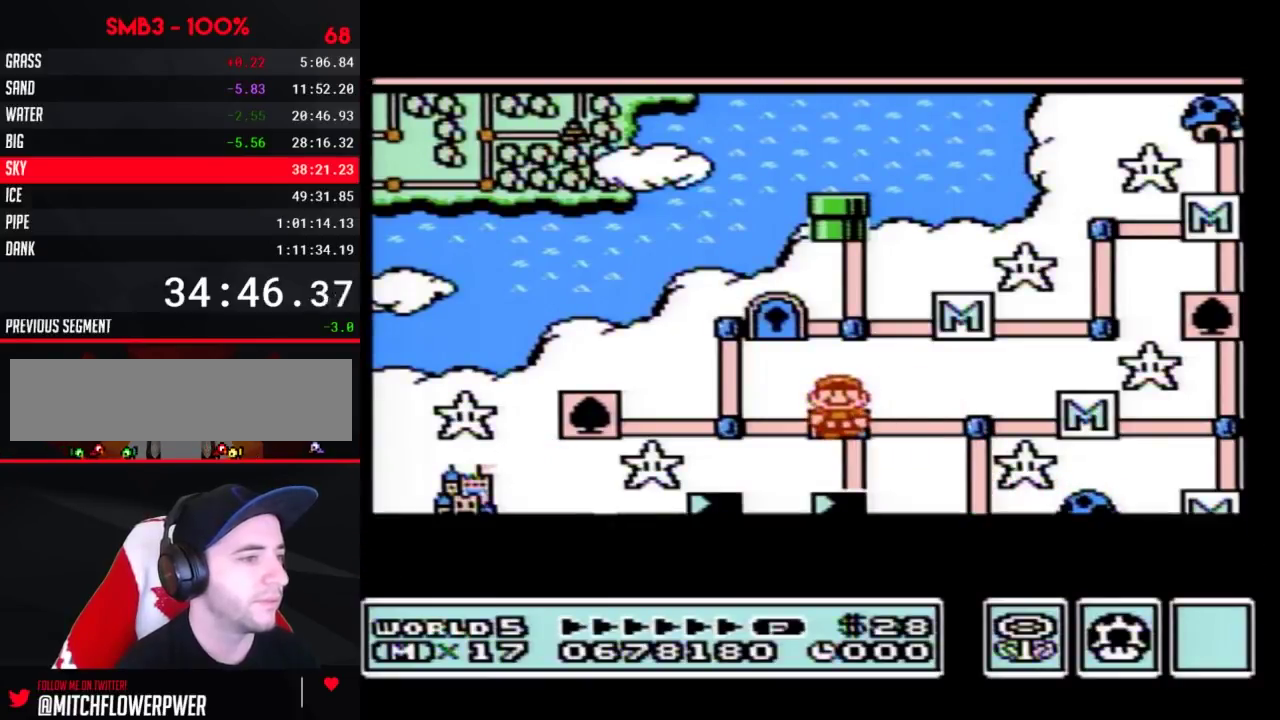
{"buttons": ["DPAD_LEFT"], "events": []}
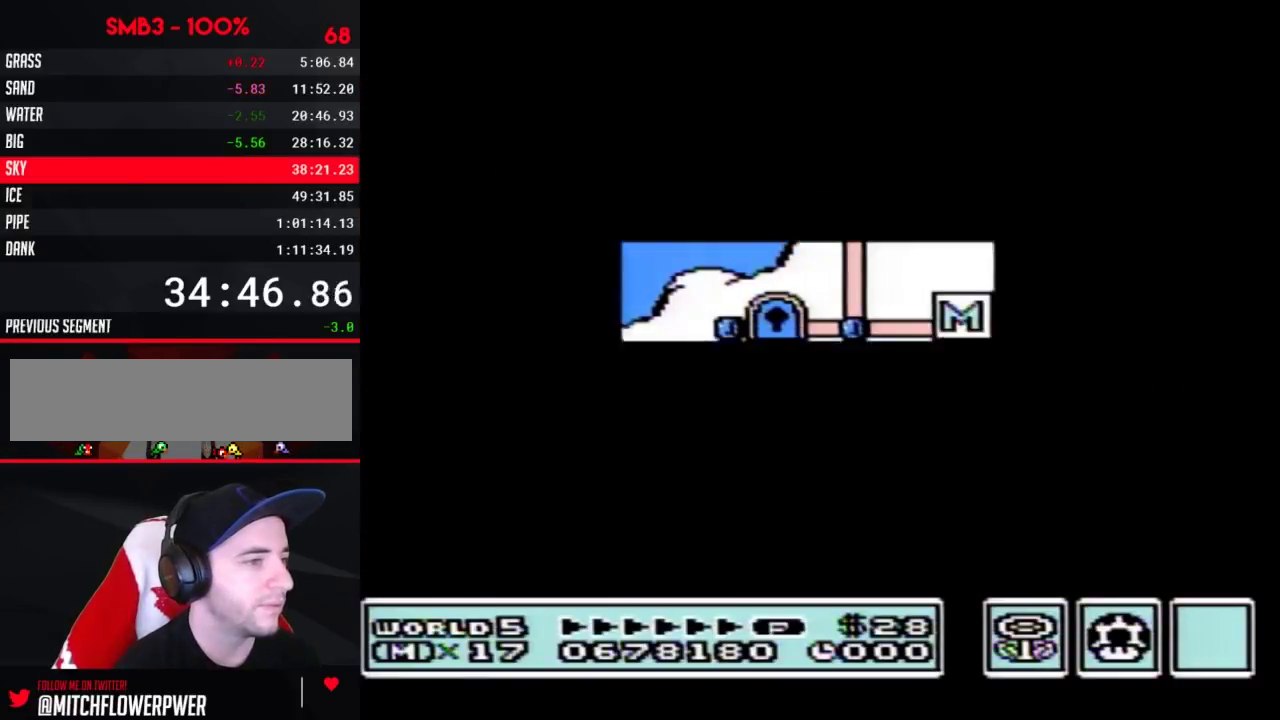
{"buttons": ["B", "DPAD_RIGHT"], "events": [[350, "DPAD_LEFT", "up"], [417, "B", "down"], [417, "DPAD_RIGHT", "down"]]}
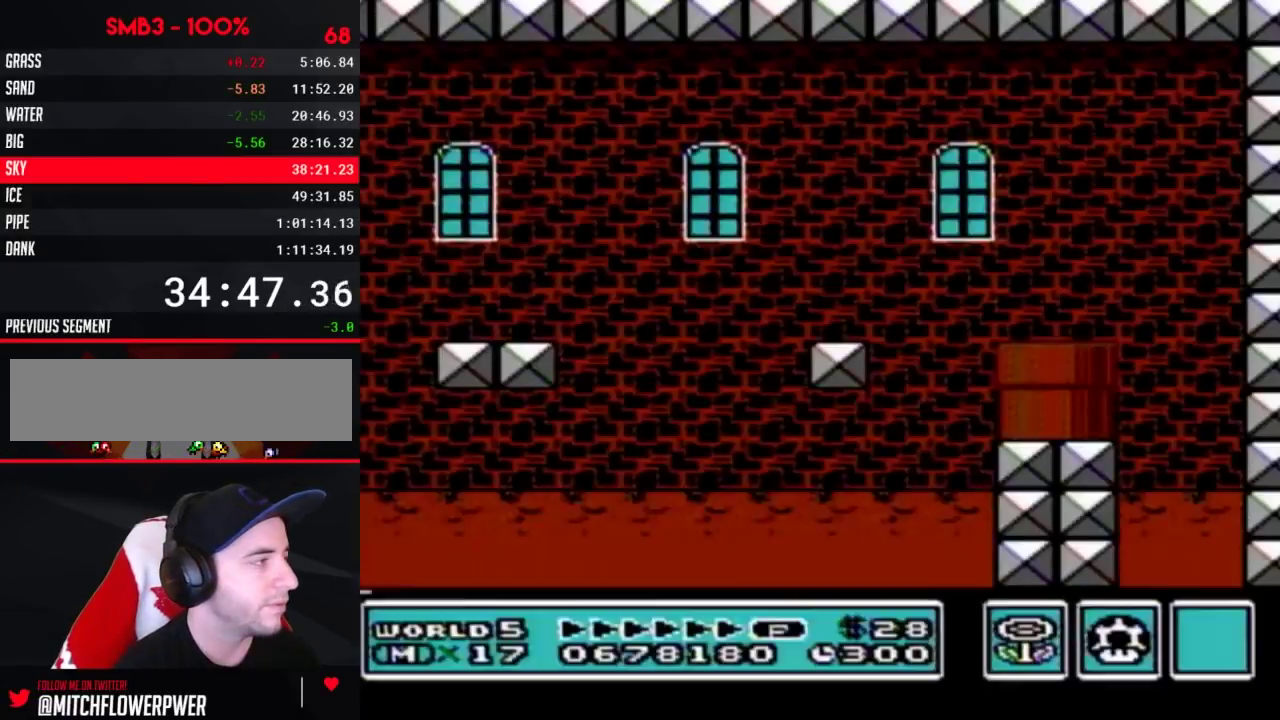
{"buttons": ["B", "DPAD_RIGHT"], "events": []}
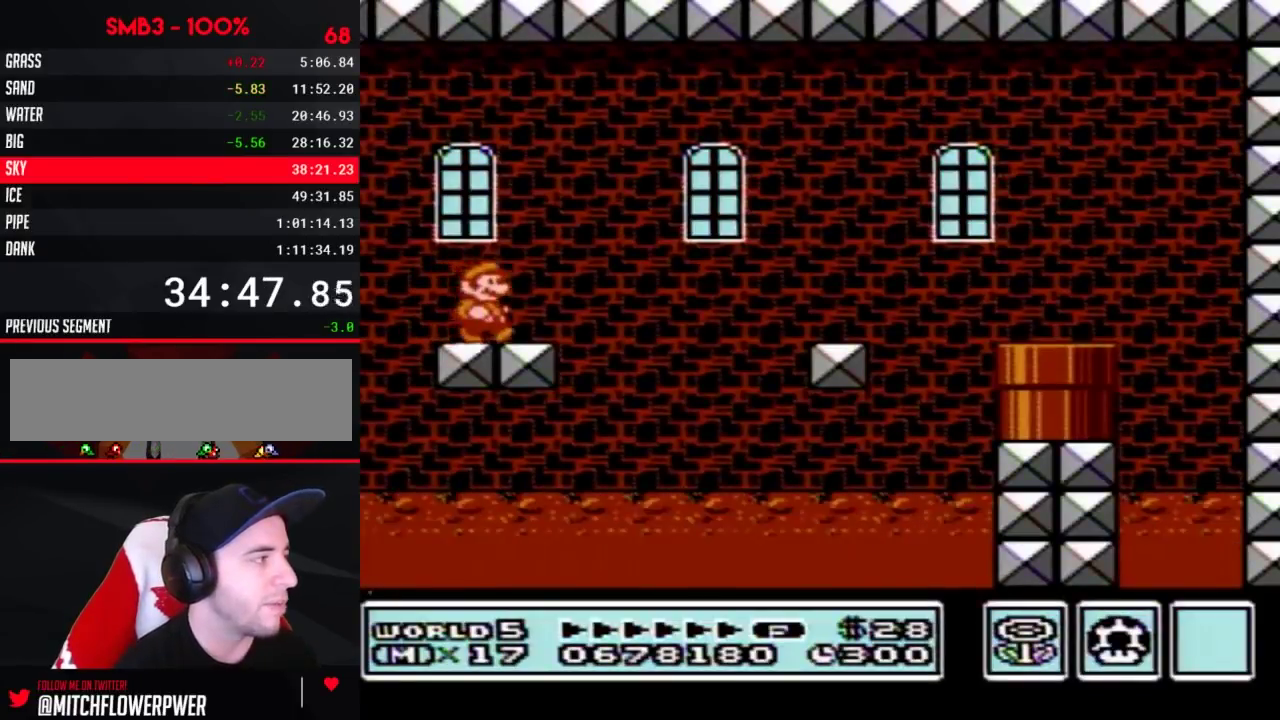
{"buttons": ["B", "DPAD_RIGHT"], "events": [[183, "A", "down"], [500, "A", "up"]]}
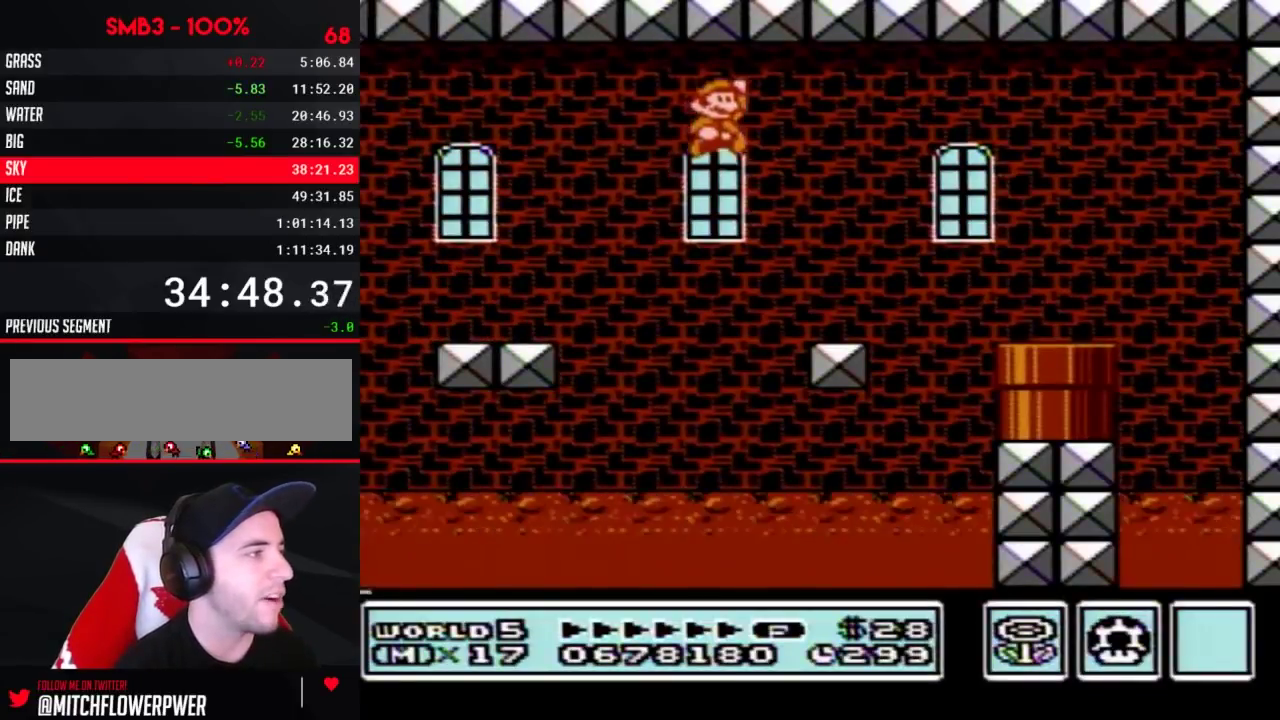
{"buttons": ["B", "DPAD_DOWN"], "events": [[433, "DPAD_DOWN", "down"], [467, "DPAD_RIGHT", "up"]]}
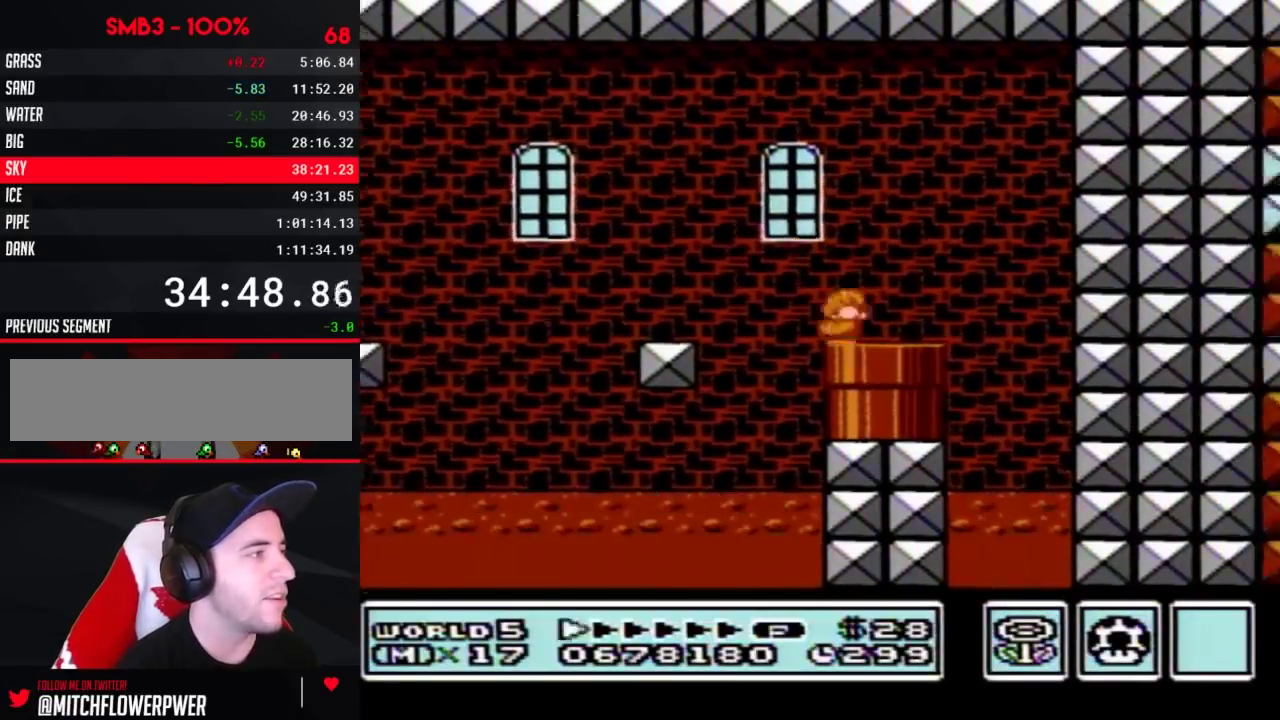
{"buttons": ["B"], "events": [[283, "DPAD_DOWN", "up"]]}
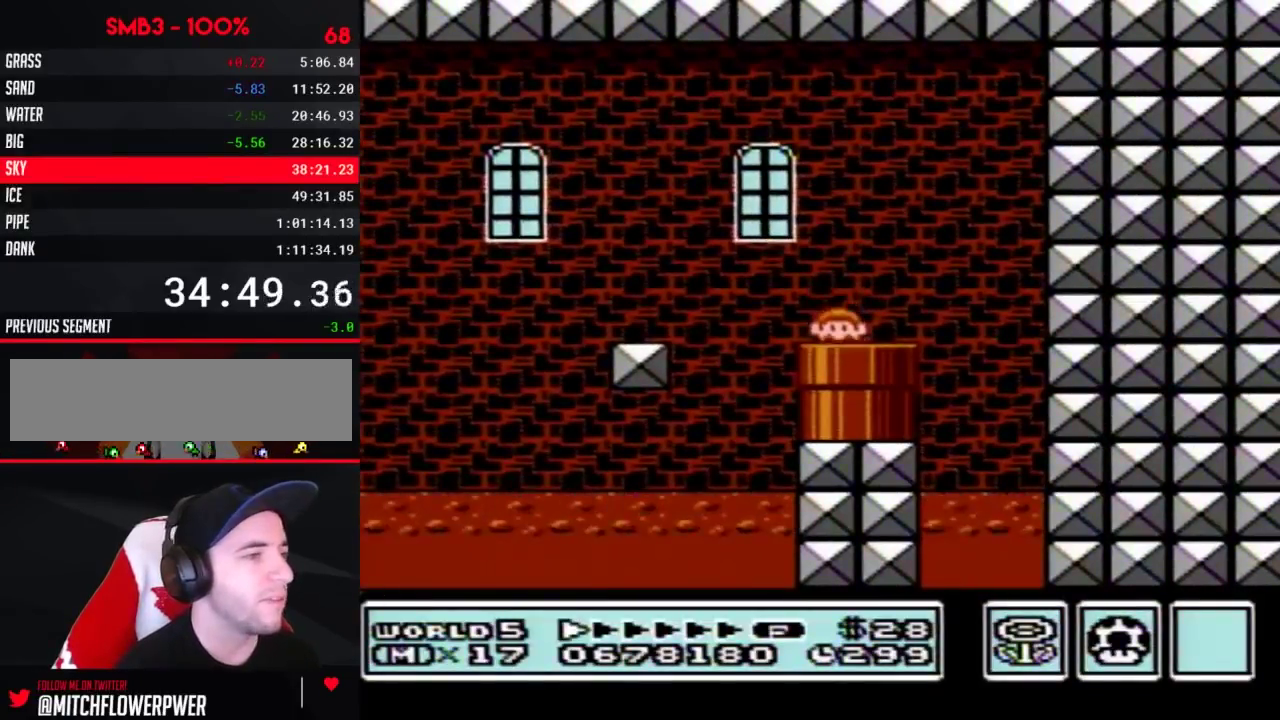
{"buttons": ["B", "DPAD_RIGHT"], "events": [[250, "DPAD_RIGHT", "down"]]}
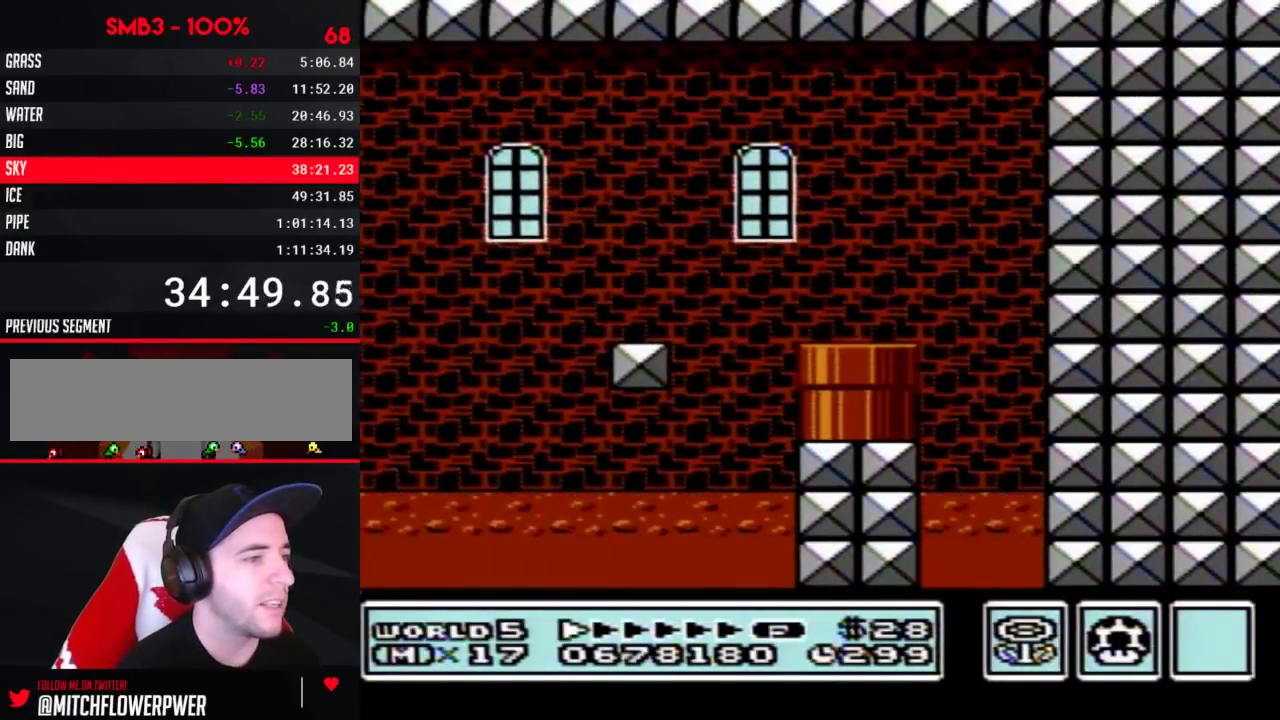
{"buttons": ["B", "DPAD_RIGHT"], "events": []}
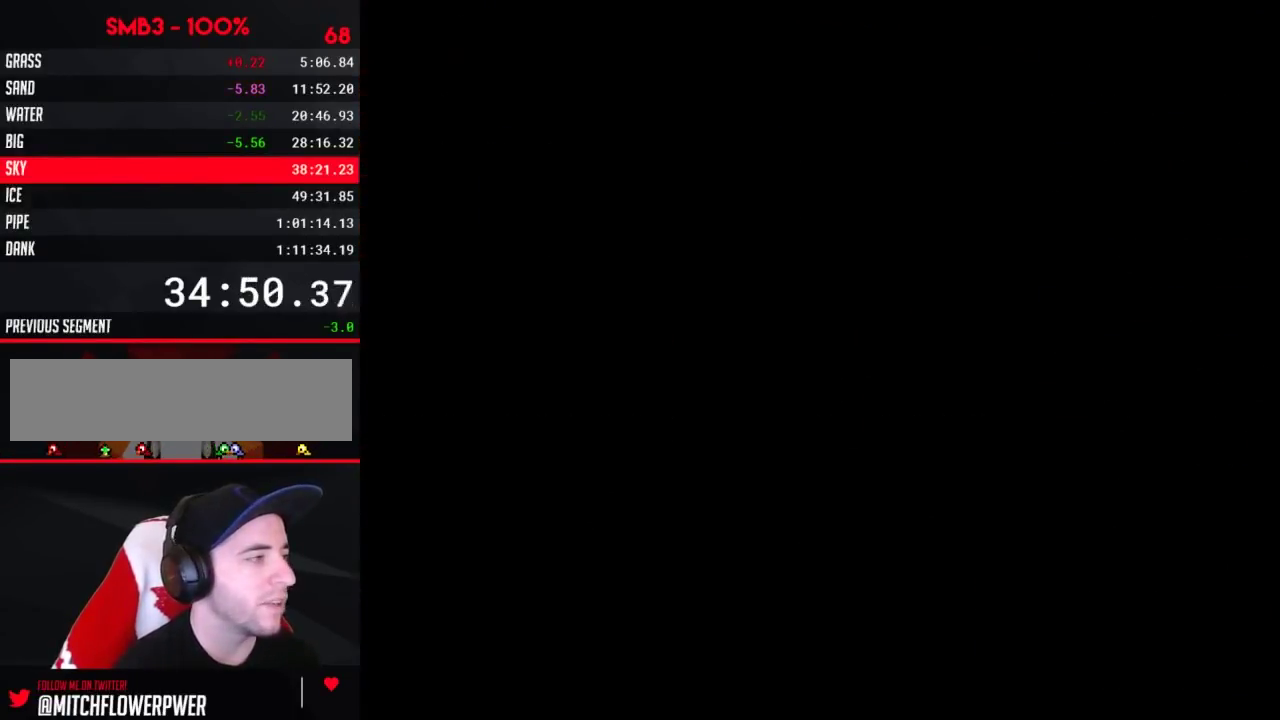
{"buttons": ["B", "DPAD_RIGHT"], "events": []}